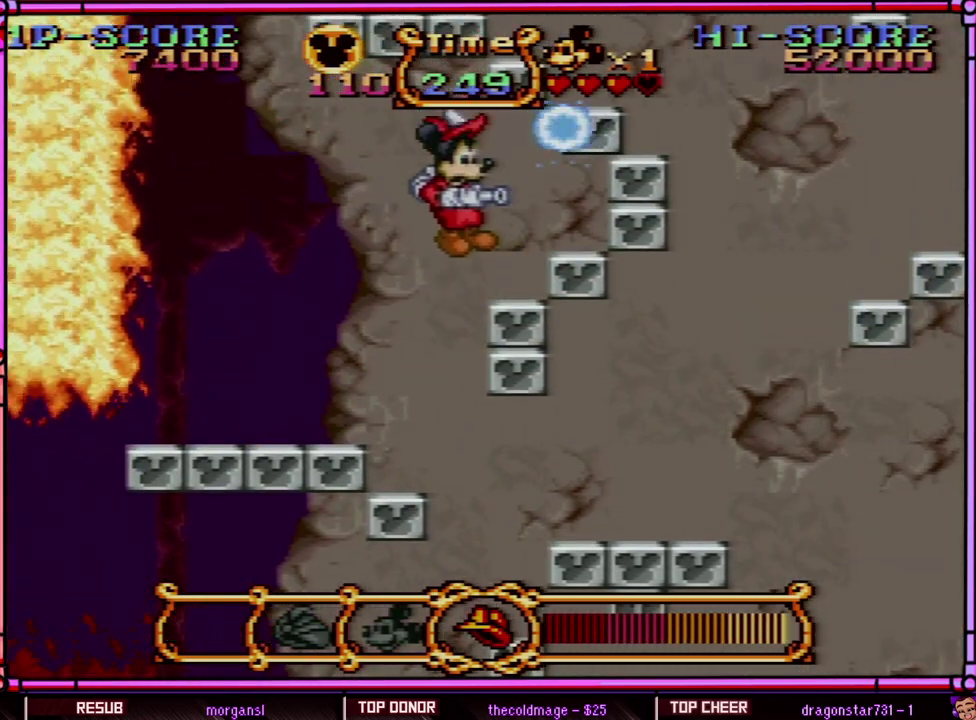
Gameplay with a controller (Nintendo layout); each line is a JSON object with the inputs held at the frame after it. "events" lists button and stick changes between this image and that frame as [ms after this image, input, new state], when the widget could be followed in between. Not read: L3 R3 SELECT.
{"buttons": ["B"], "events": [[150, "DPAD_RIGHT", "down"], [267, "B", "down"], [333, "DPAD_RIGHT", "up"]]}
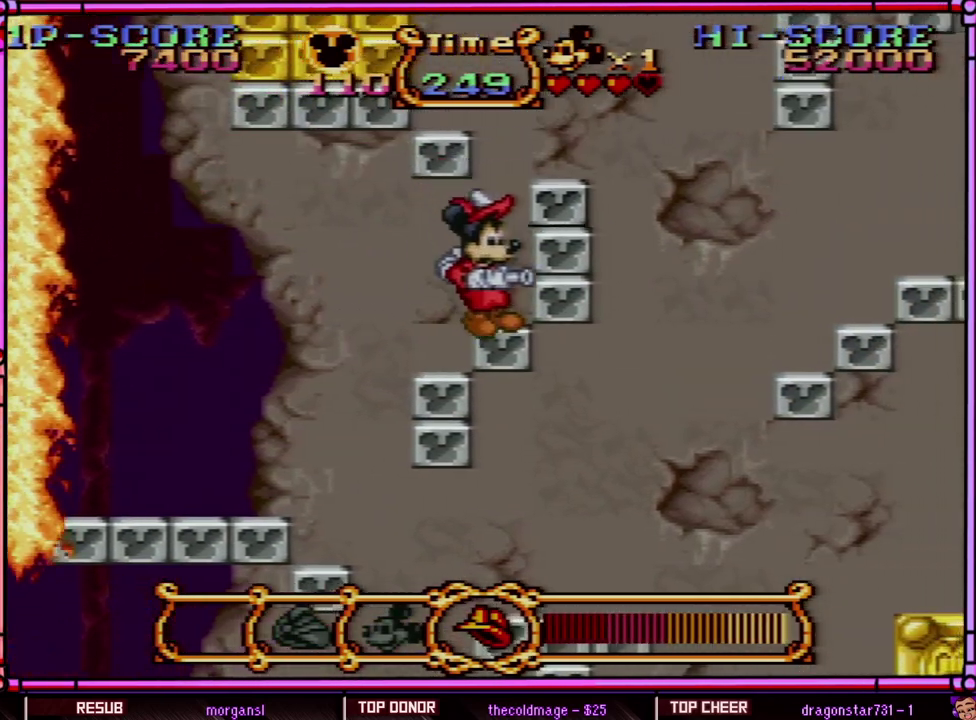
{"buttons": ["B"], "events": [[17, "B", "up"], [267, "DPAD_RIGHT", "down"], [417, "B", "down"], [500, "DPAD_RIGHT", "up"]]}
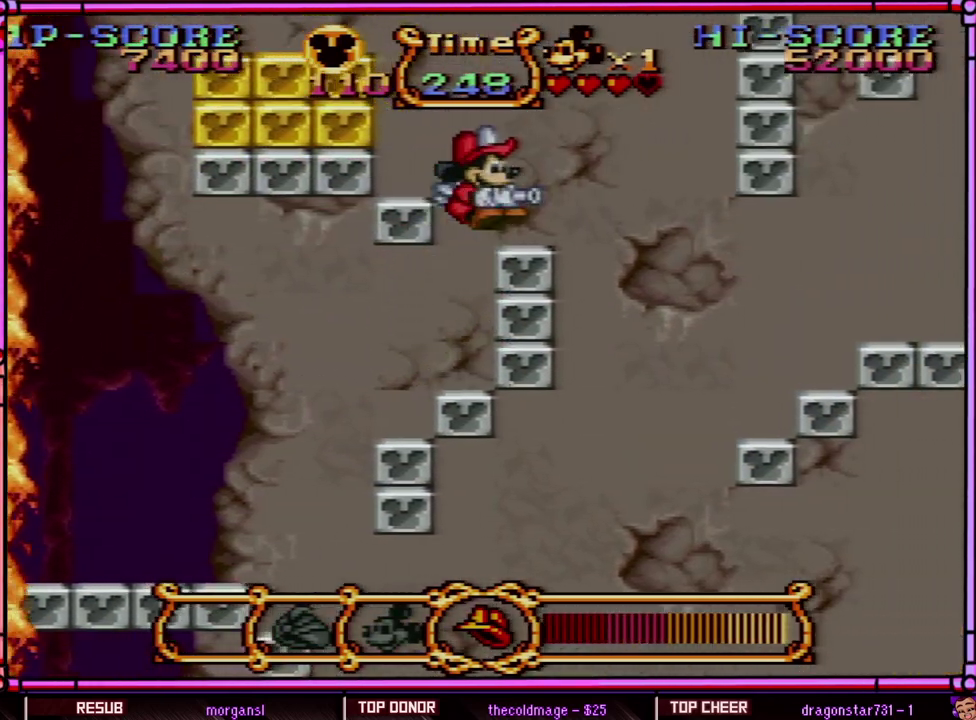
{"buttons": ["DPAD_LEFT"], "events": [[150, "DPAD_RIGHT", "down"], [183, "B", "up"], [217, "DPAD_RIGHT", "up"], [333, "DPAD_LEFT", "down"]]}
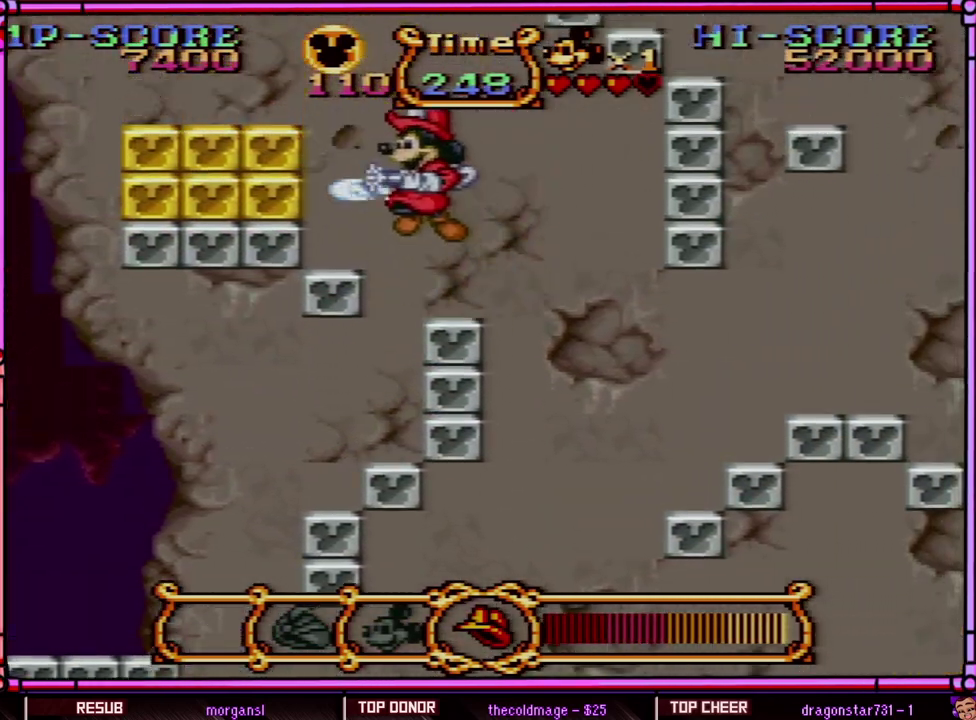
{"buttons": ["Y"], "events": [[17, "B", "down"], [117, "Y", "down"], [150, "B", "up"], [150, "DPAD_LEFT", "up"], [300, "DPAD_LEFT", "down"], [450, "DPAD_LEFT", "up"]]}
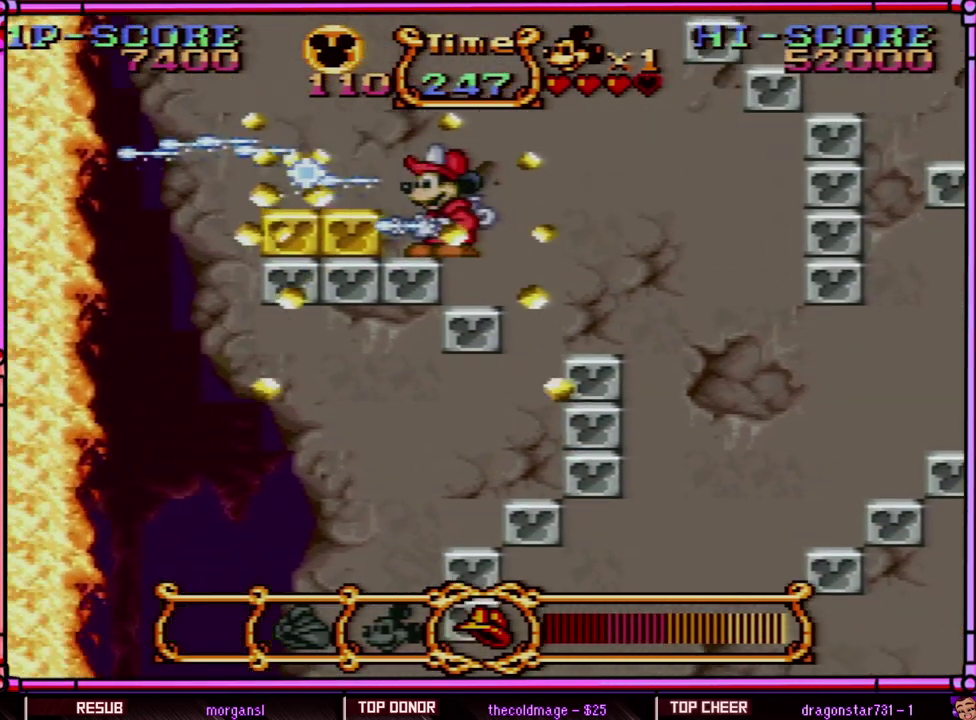
{"buttons": [], "events": [[67, "Y", "up"]]}
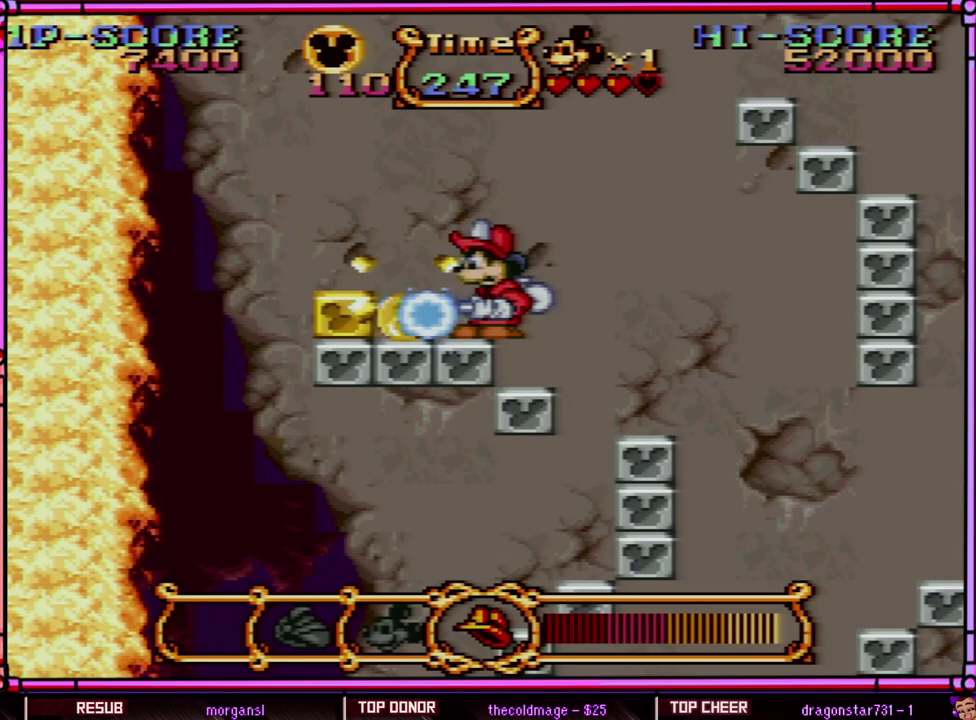
{"buttons": ["DPAD_LEFT"], "events": [[17, "Y", "down"], [250, "Y", "up"], [333, "DPAD_LEFT", "down"]]}
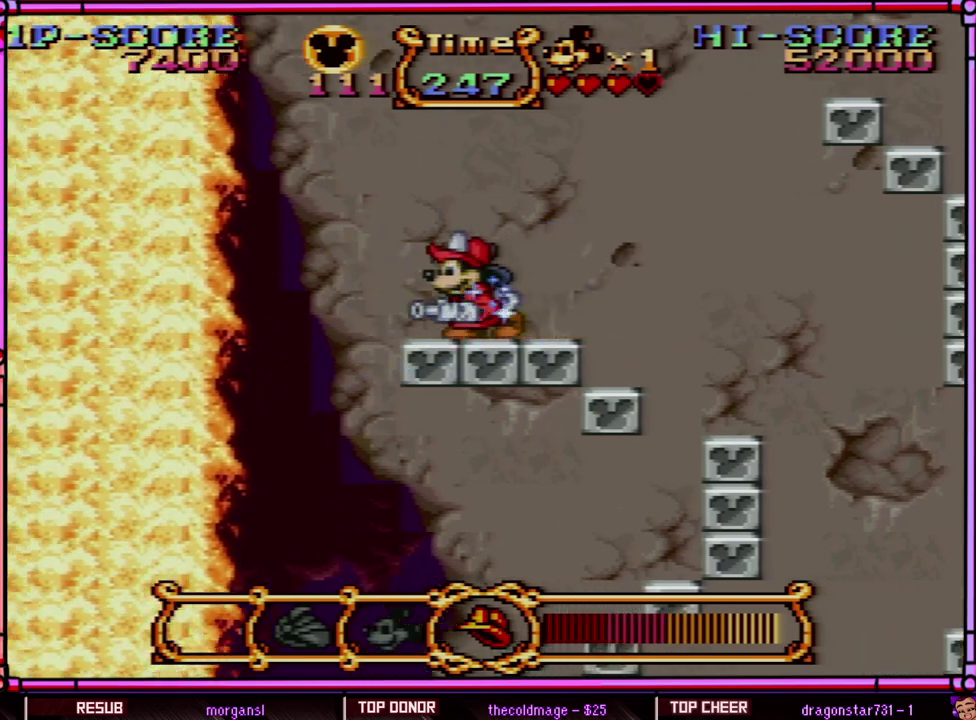
{"buttons": ["B", "DPAD_RIGHT"], "events": [[133, "DPAD_LEFT", "up"], [167, "DPAD_RIGHT", "down"], [400, "B", "down"]]}
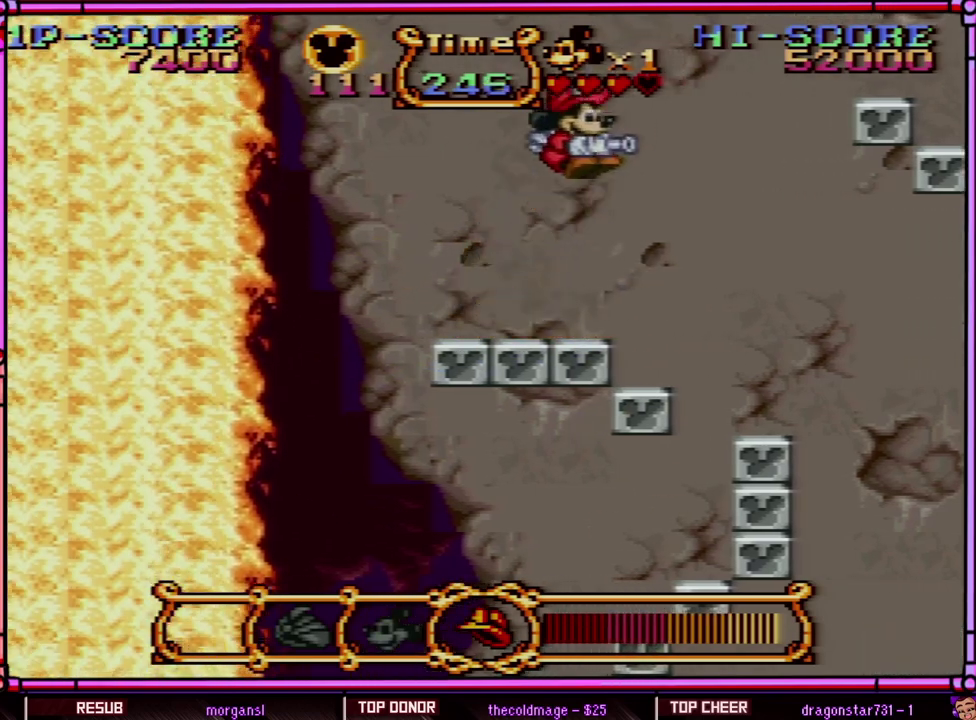
{"buttons": [], "events": [[400, "B", "up"], [500, "DPAD_RIGHT", "up"]]}
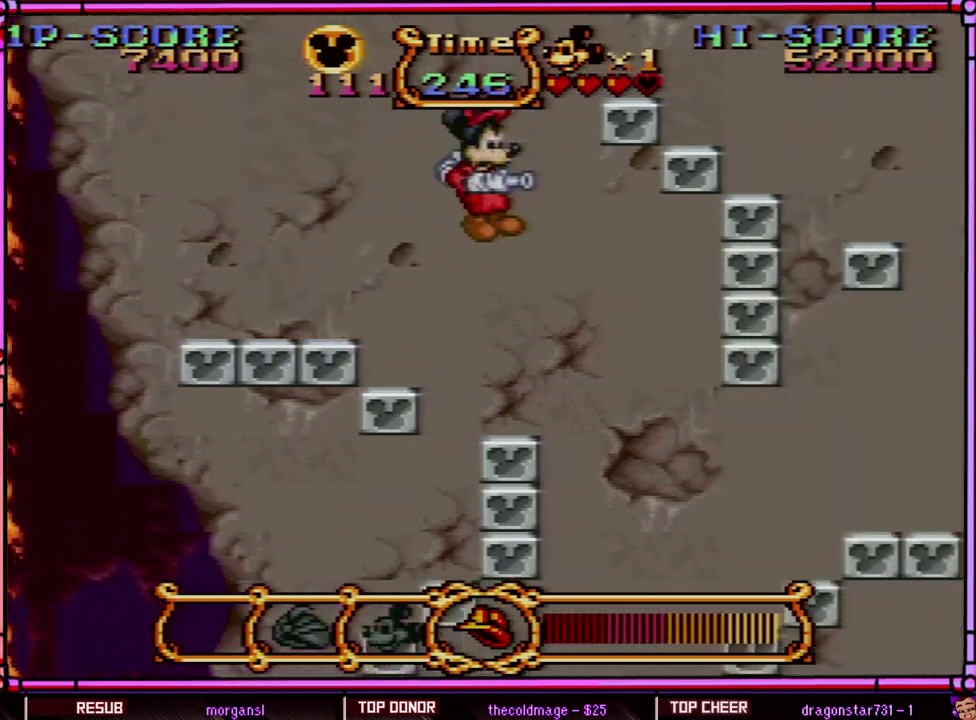
{"buttons": ["DPAD_RIGHT"], "events": [[267, "DPAD_RIGHT", "down"], [350, "B", "down"], [400, "B", "up"]]}
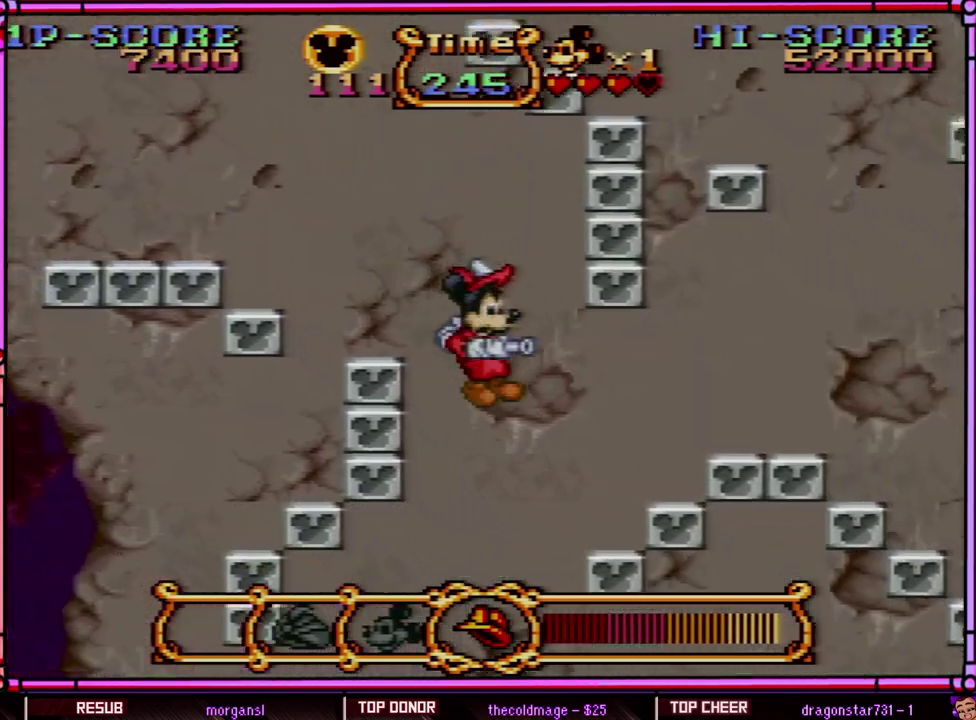
{"buttons": ["B", "DPAD_RIGHT"], "events": [[450, "B", "down"]]}
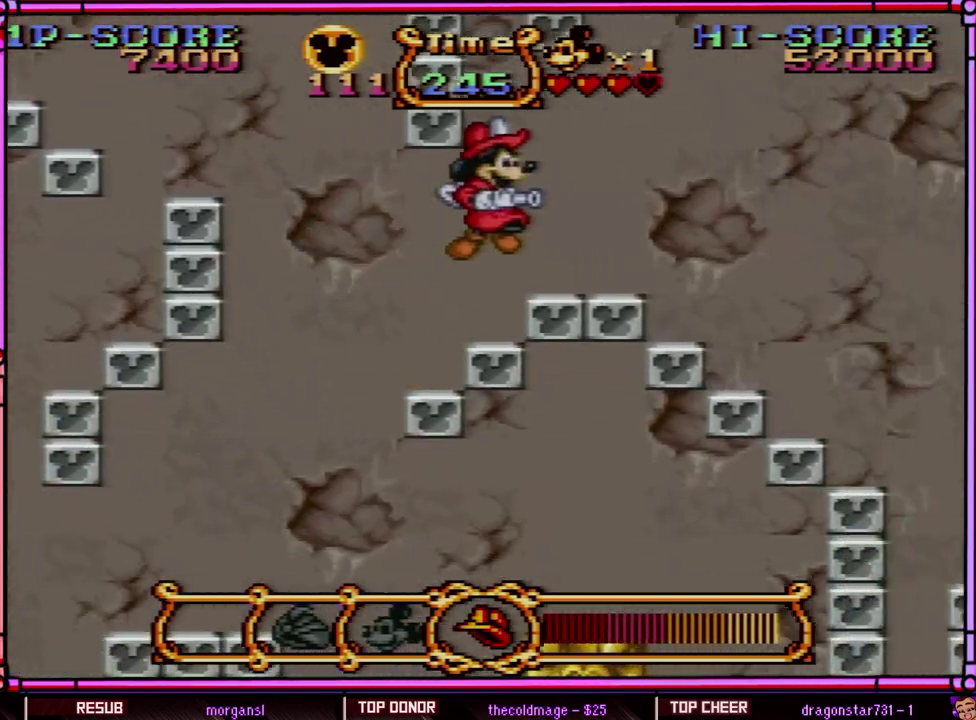
{"buttons": ["DPAD_RIGHT"], "events": [[133, "B", "up"]]}
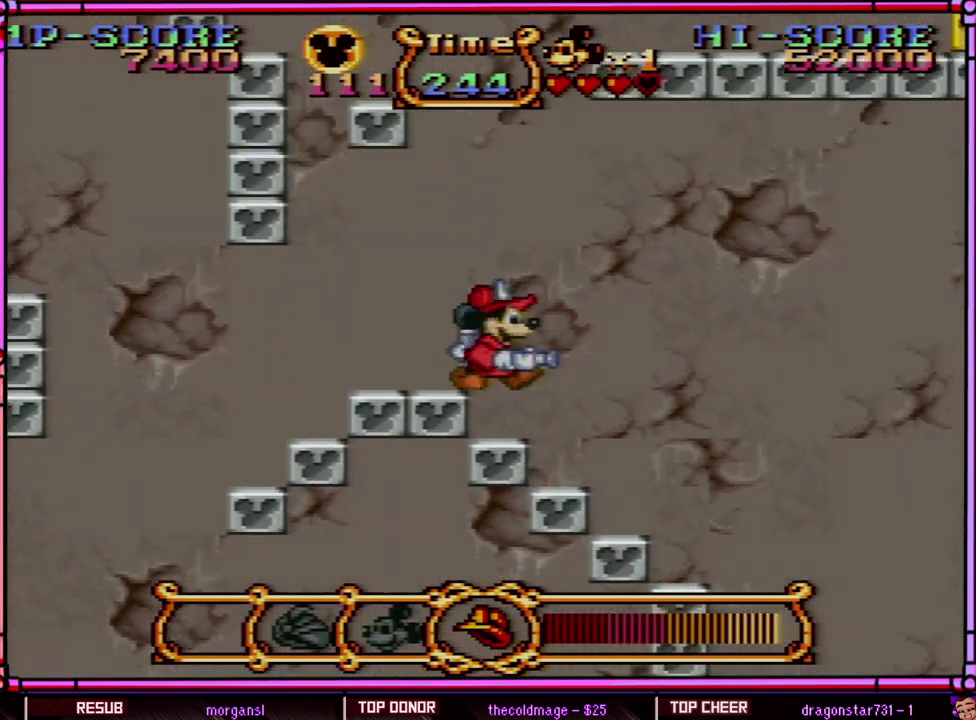
{"buttons": ["DPAD_RIGHT"], "events": []}
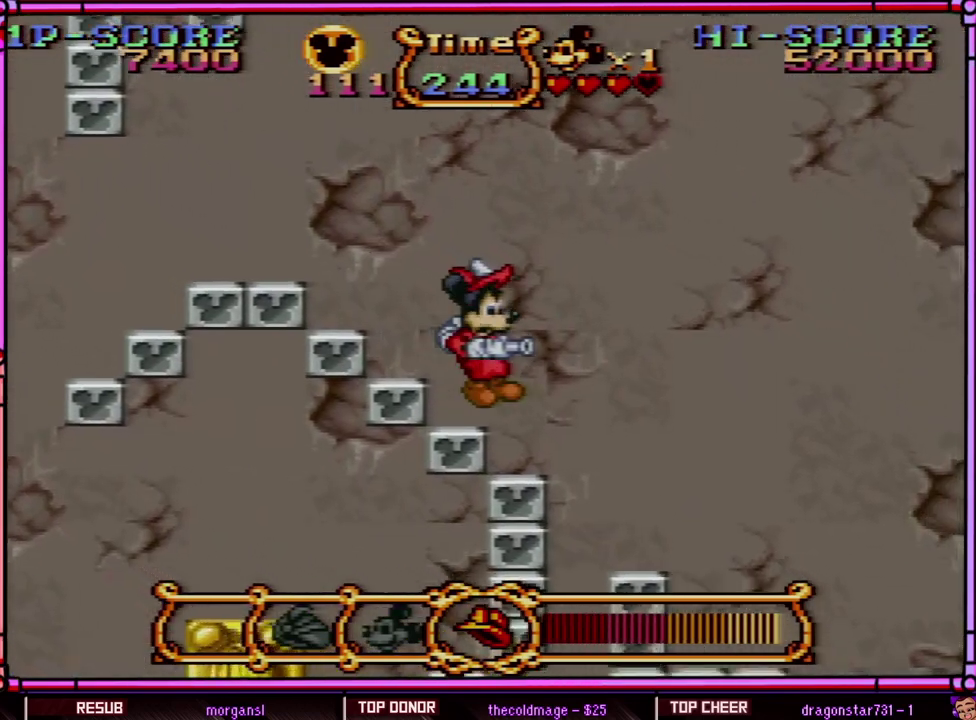
{"buttons": [], "events": [[183, "DPAD_RIGHT", "up"], [200, "DPAD_LEFT", "down"], [367, "DPAD_LEFT", "up"]]}
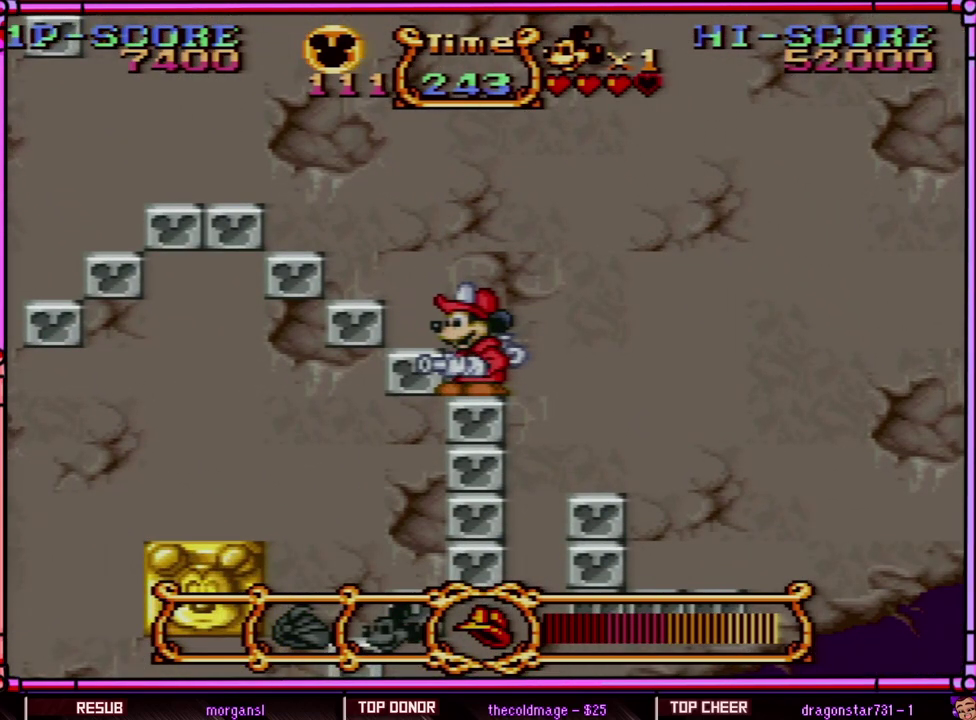
{"buttons": ["B", "DPAD_LEFT"], "events": [[233, "B", "down"], [250, "DPAD_LEFT", "down"]]}
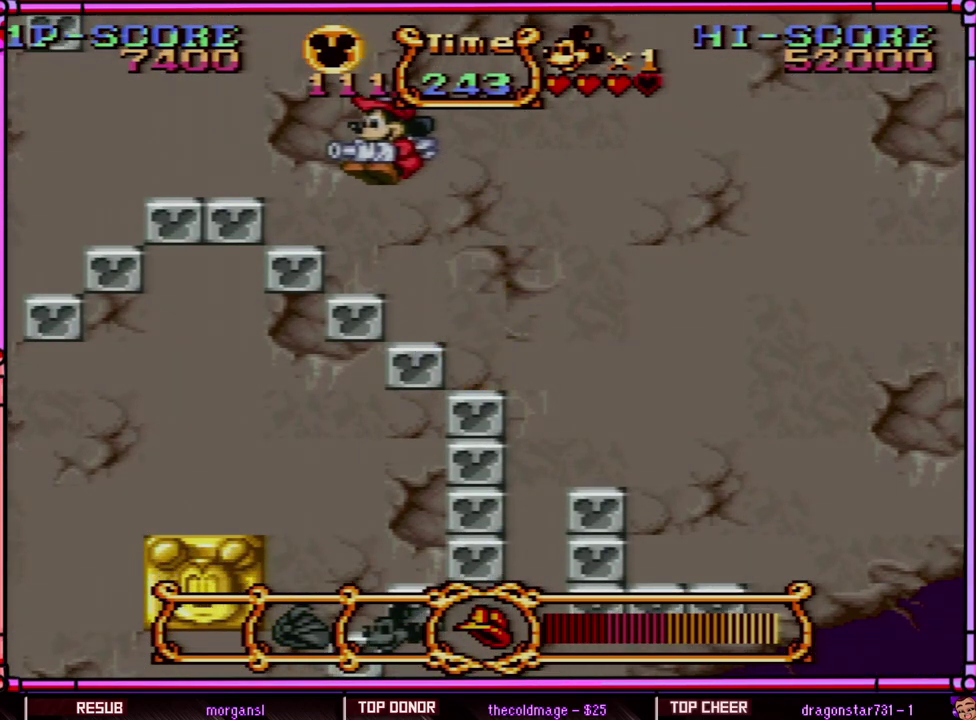
{"buttons": ["B"], "events": [[200, "B", "up"], [267, "DPAD_LEFT", "up"], [467, "B", "down"]]}
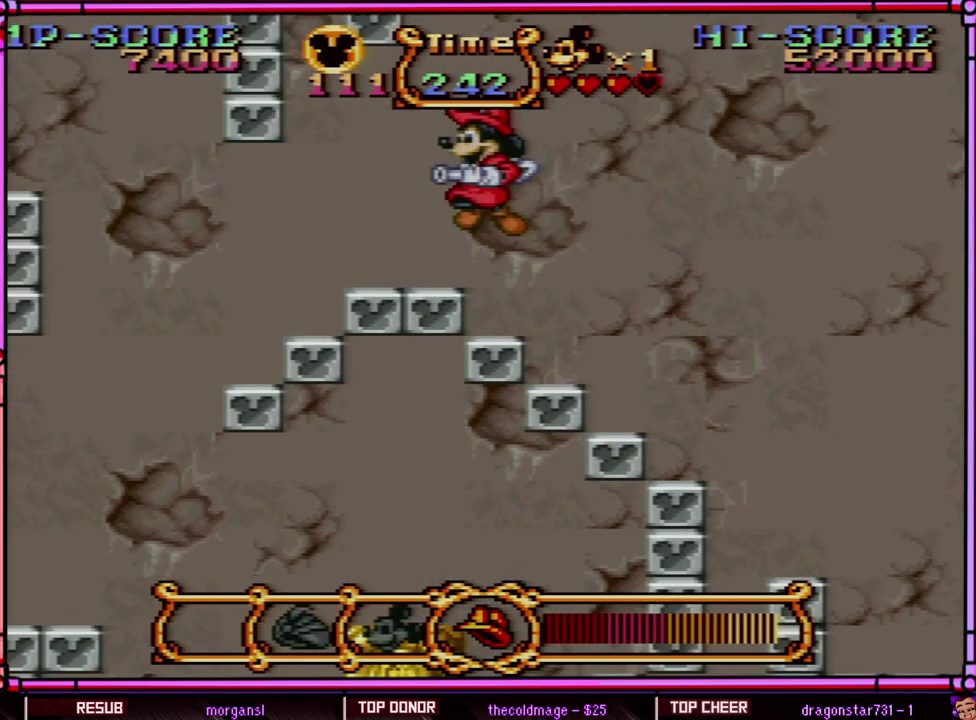
{"buttons": [], "events": [[167, "B", "up"], [300, "DPAD_LEFT", "down"], [433, "DPAD_LEFT", "up"]]}
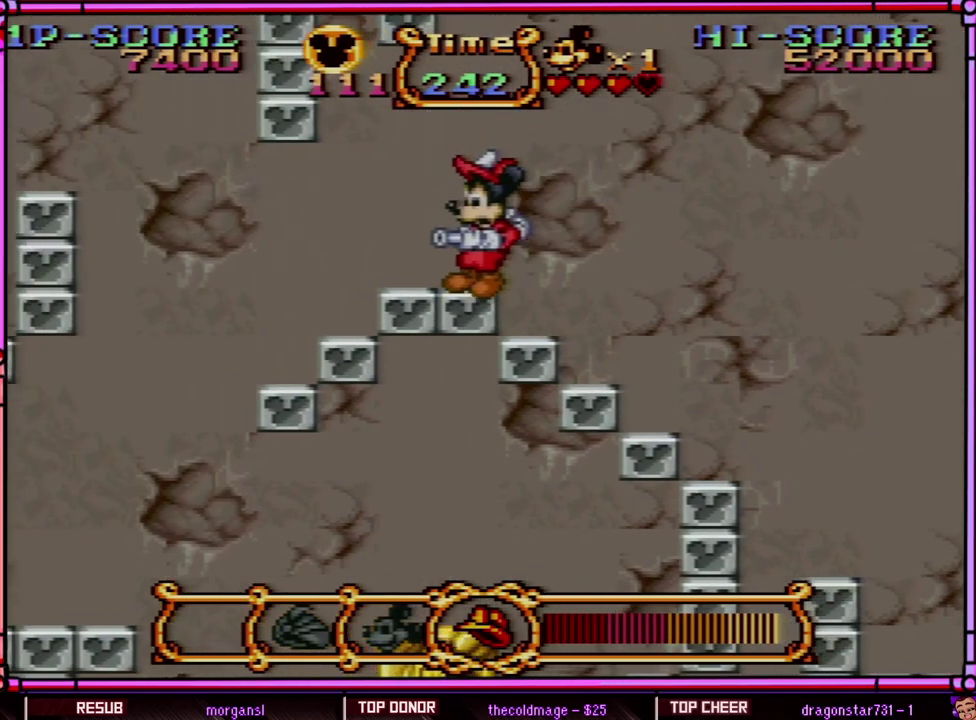
{"buttons": ["B", "Y"], "events": [[200, "B", "down"], [467, "Y", "down"]]}
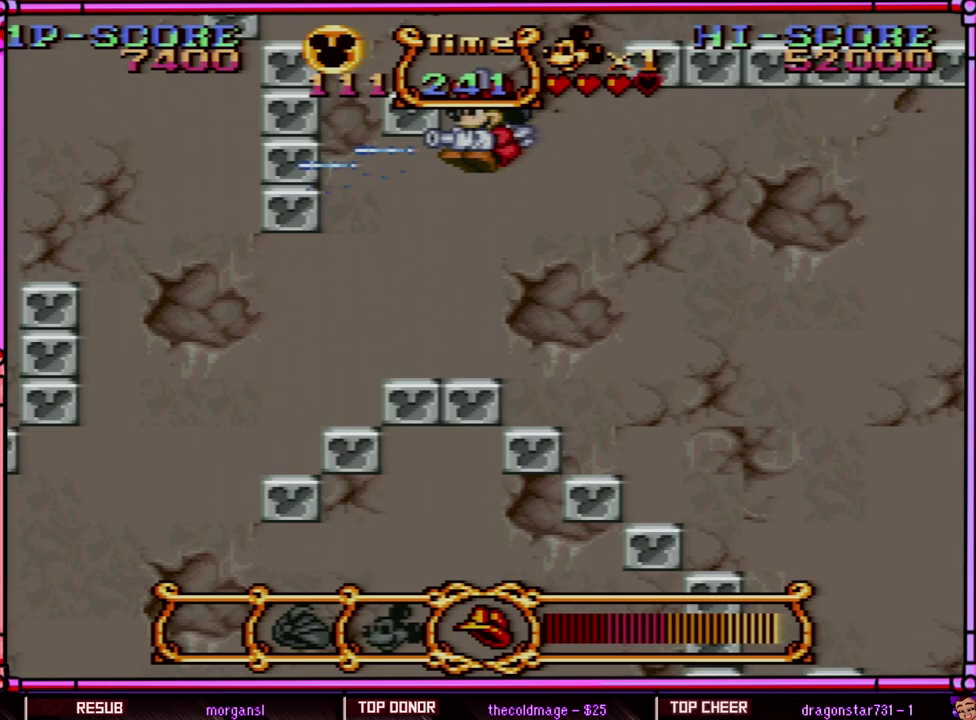
{"buttons": ["B"], "events": [[33, "B", "up"], [50, "Y", "up"], [483, "B", "down"]]}
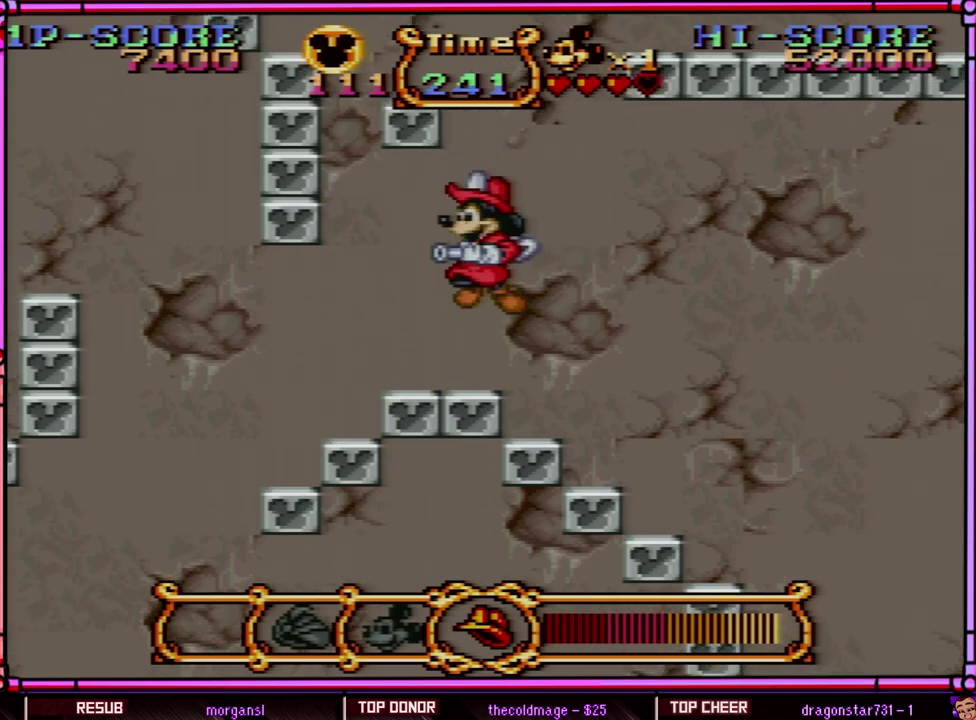
{"buttons": [], "events": [[200, "Y", "down"], [433, "B", "up"], [467, "Y", "up"]]}
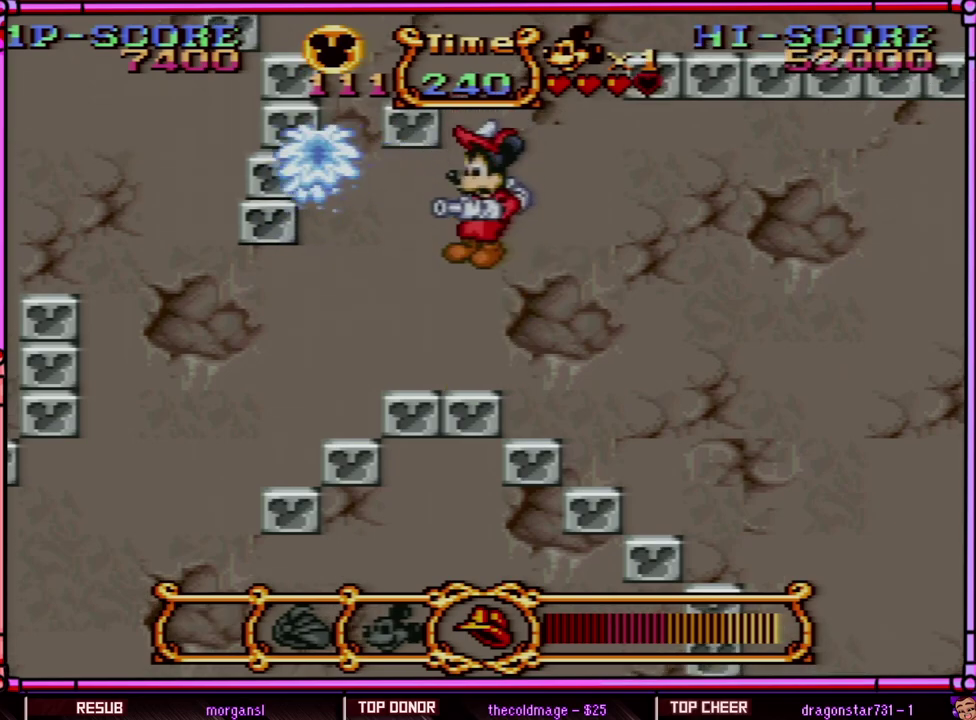
{"buttons": [], "events": []}
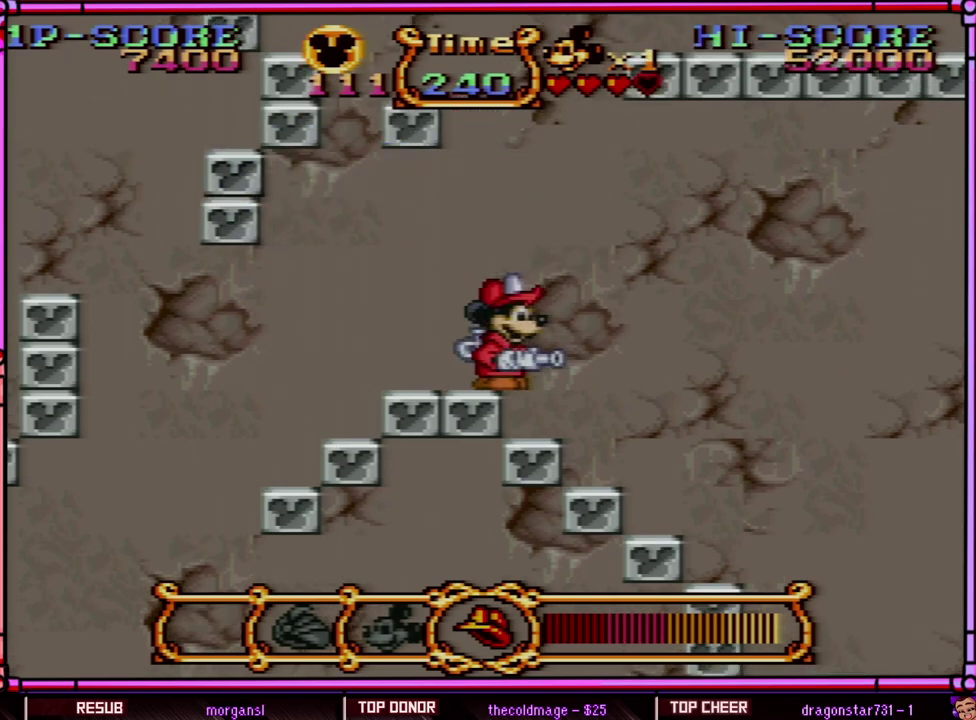
{"buttons": ["DPAD_RIGHT"], "events": [[67, "DPAD_RIGHT", "down"]]}
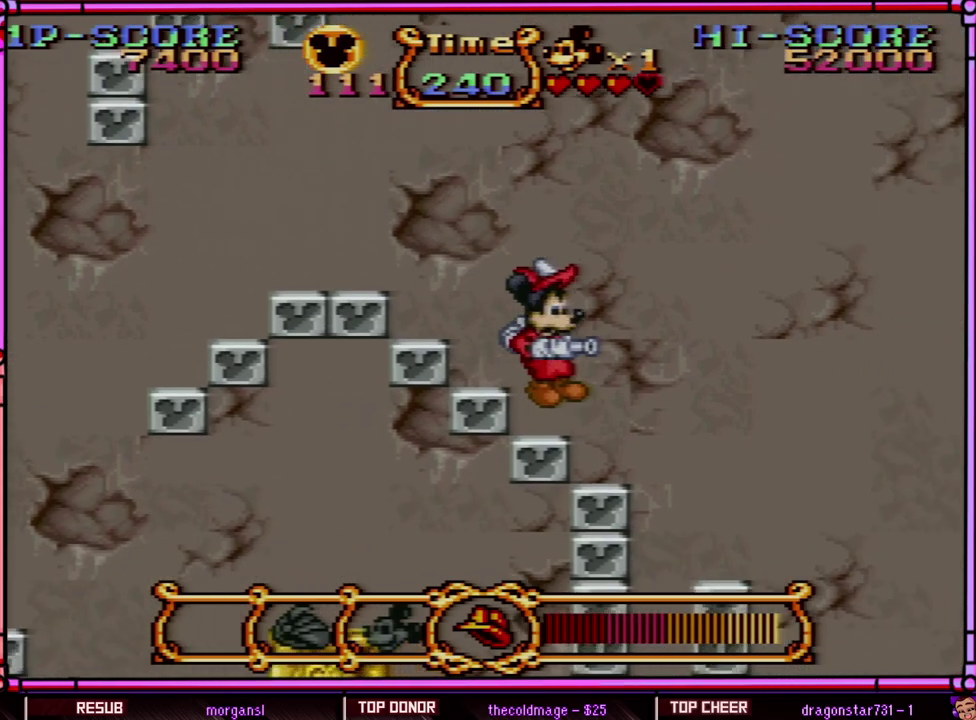
{"buttons": ["DPAD_LEFT"], "events": [[367, "DPAD_LEFT", "down"], [367, "DPAD_RIGHT", "up"]]}
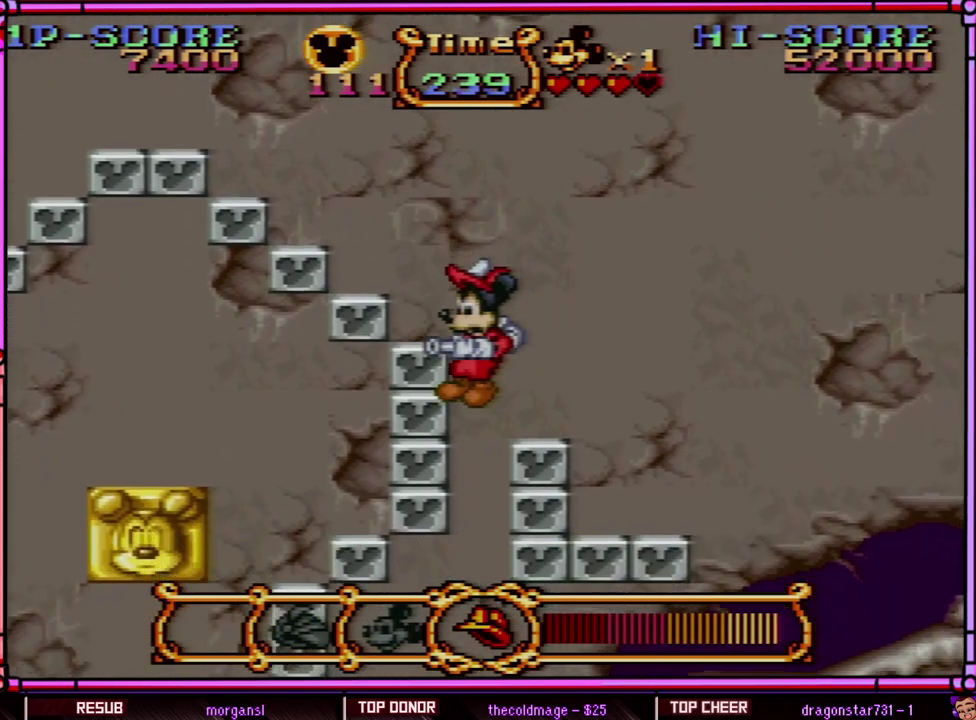
{"buttons": [], "events": [[133, "DPAD_LEFT", "up"], [267, "DPAD_RIGHT", "down"], [467, "DPAD_RIGHT", "up"]]}
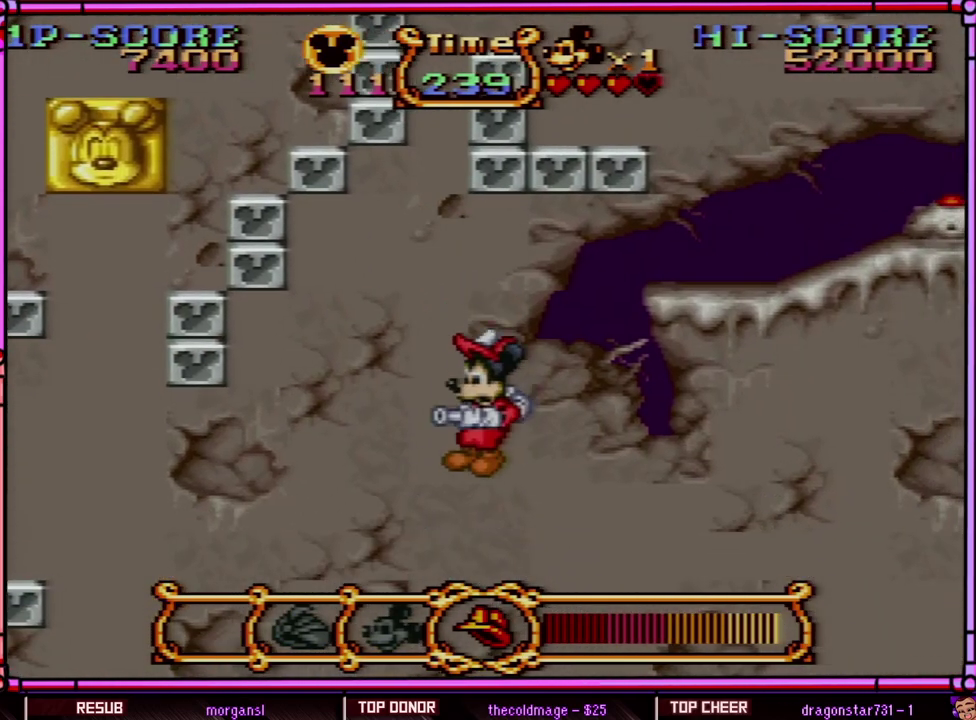
{"buttons": [], "events": [[133, "DPAD_LEFT", "down"], [400, "DPAD_LEFT", "up"]]}
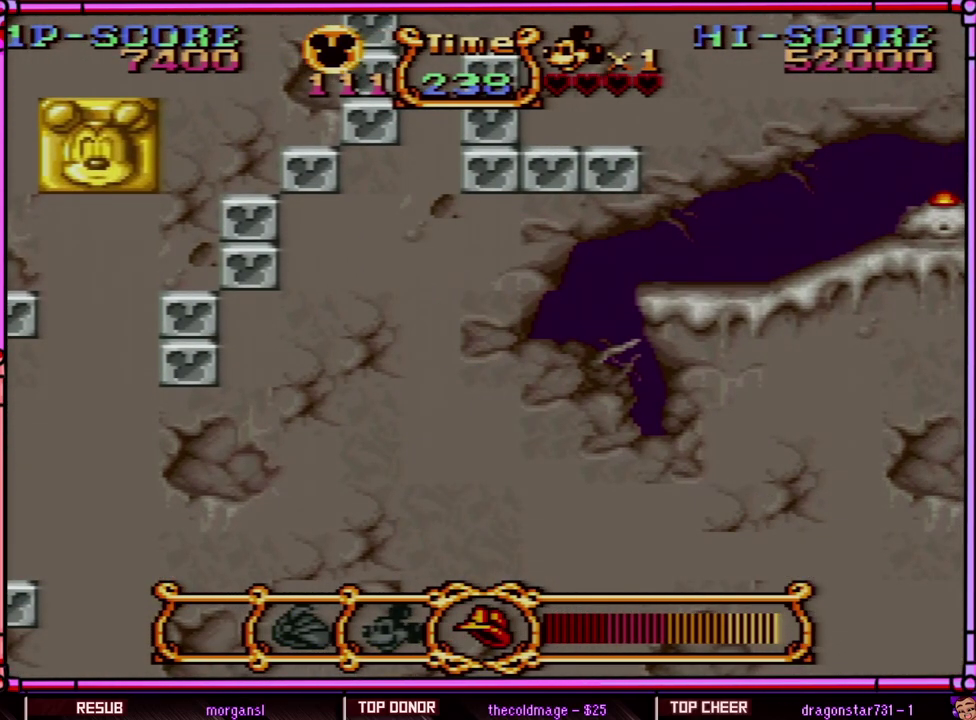
{"buttons": [], "events": []}
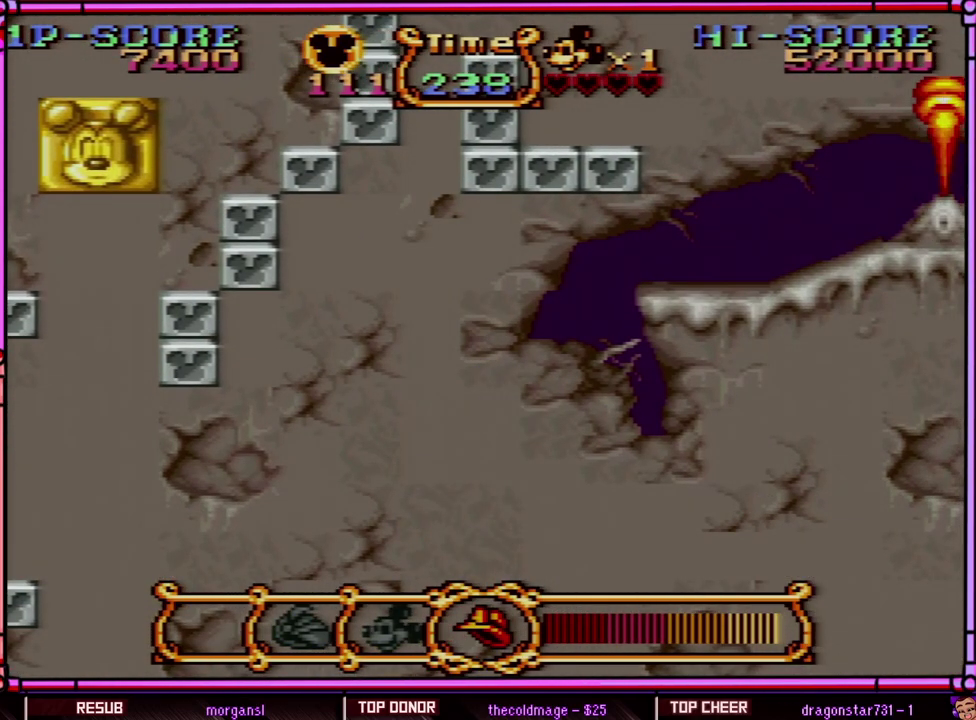
{"buttons": [], "events": []}
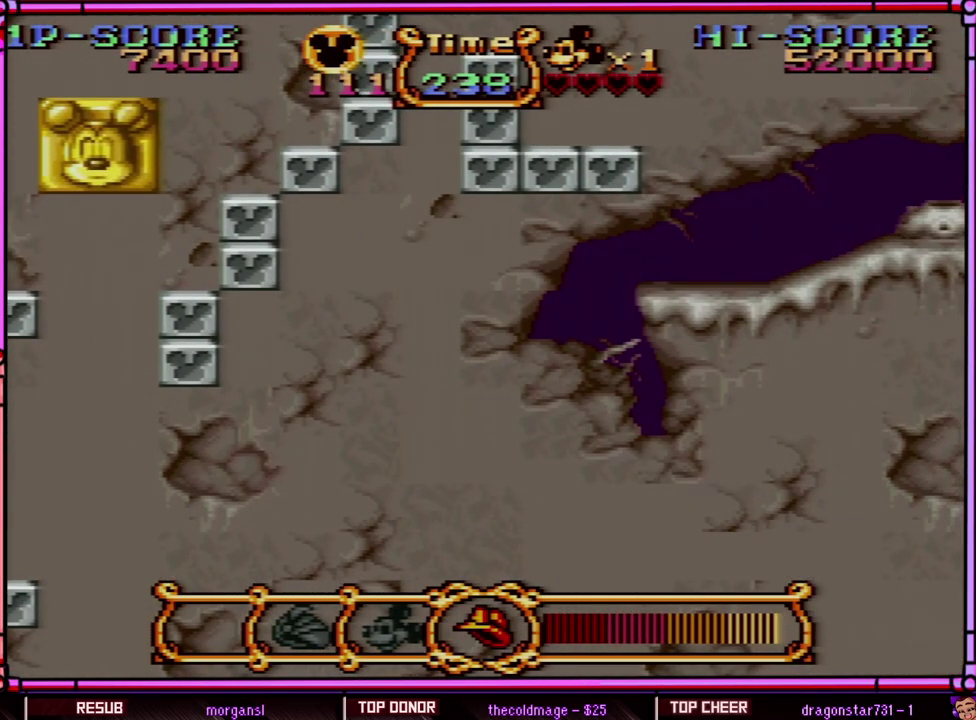
{"buttons": [], "events": []}
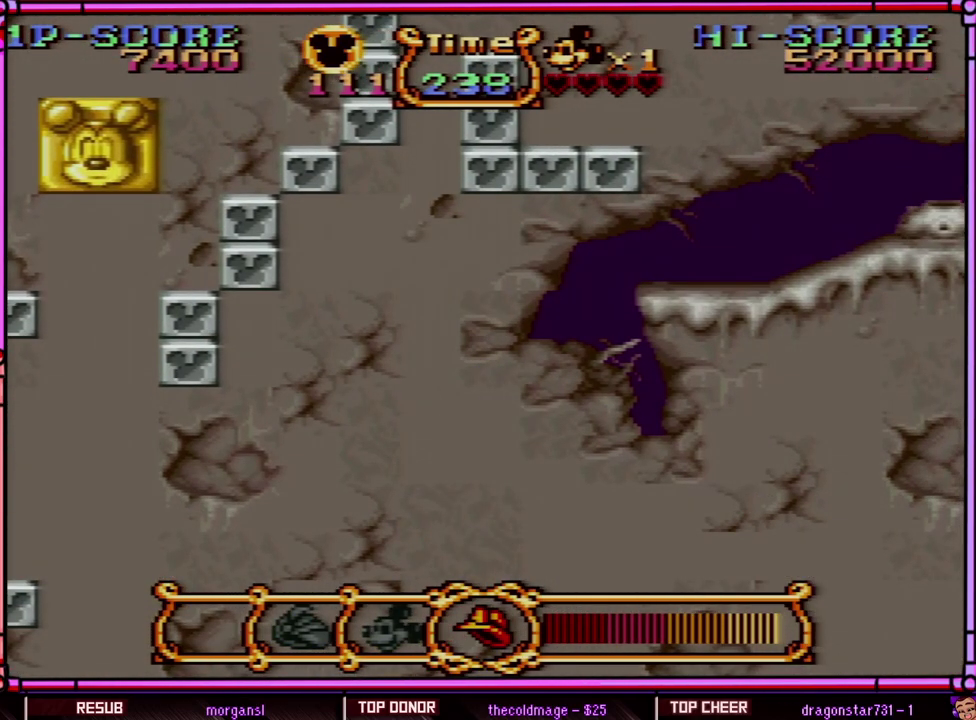
{"buttons": [], "events": []}
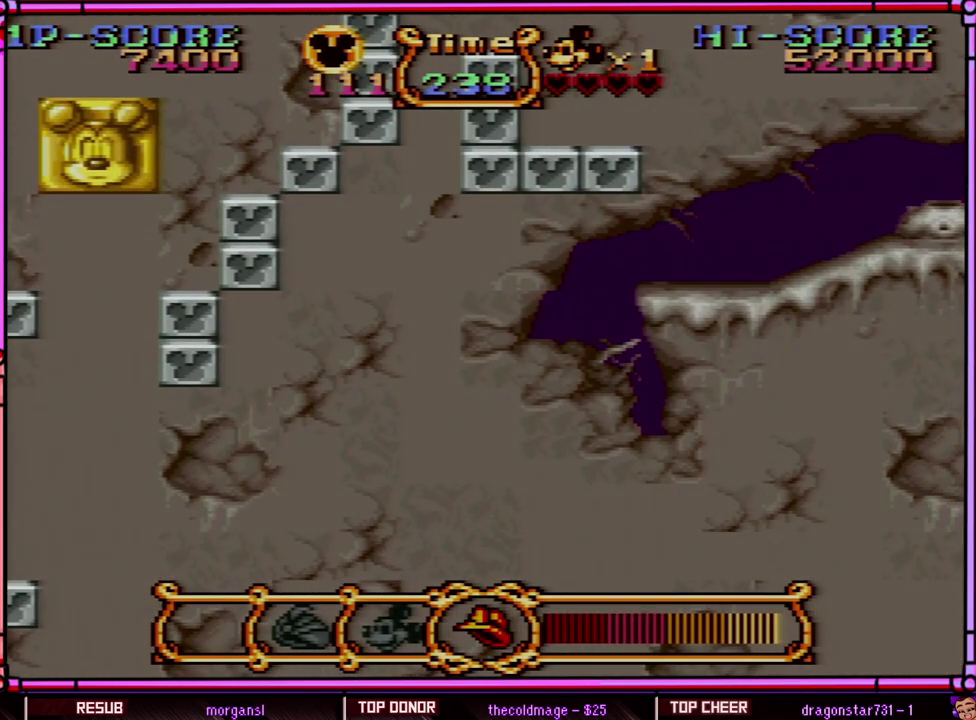
{"buttons": ["B"], "events": [[117, "B", "down"]]}